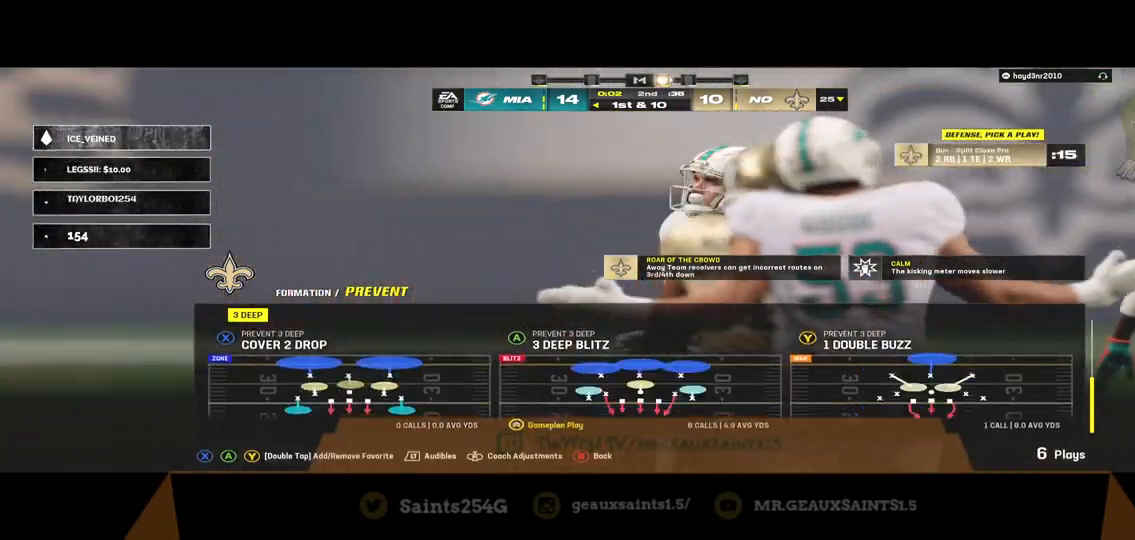
Gameplay with a controller (Xbox layout); each line is a JSON object with the inputs held at the frame after it. "events" lists button and stick changes between this image and that frame as [ms after this image, input, new state], when the widget could be followed in between.
{"buttons": [], "left_stick": "center", "right_stick": "center", "events": []}
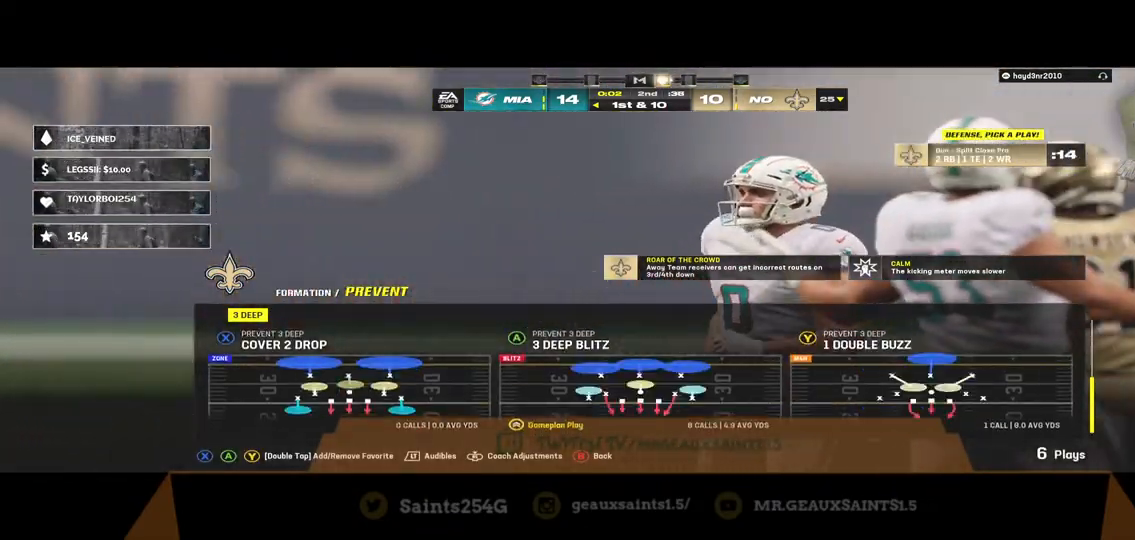
{"buttons": [], "left_stick": "center", "right_stick": "center", "events": [[200, "A", "down"], [300, "A", "up"]]}
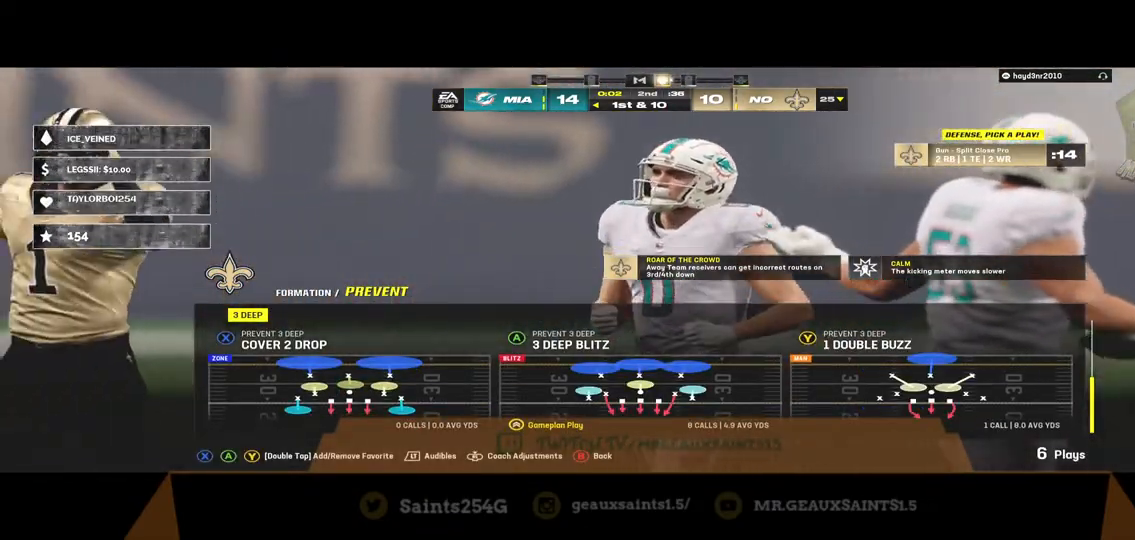
{"buttons": [], "left_stick": "center", "right_stick": "center", "events": []}
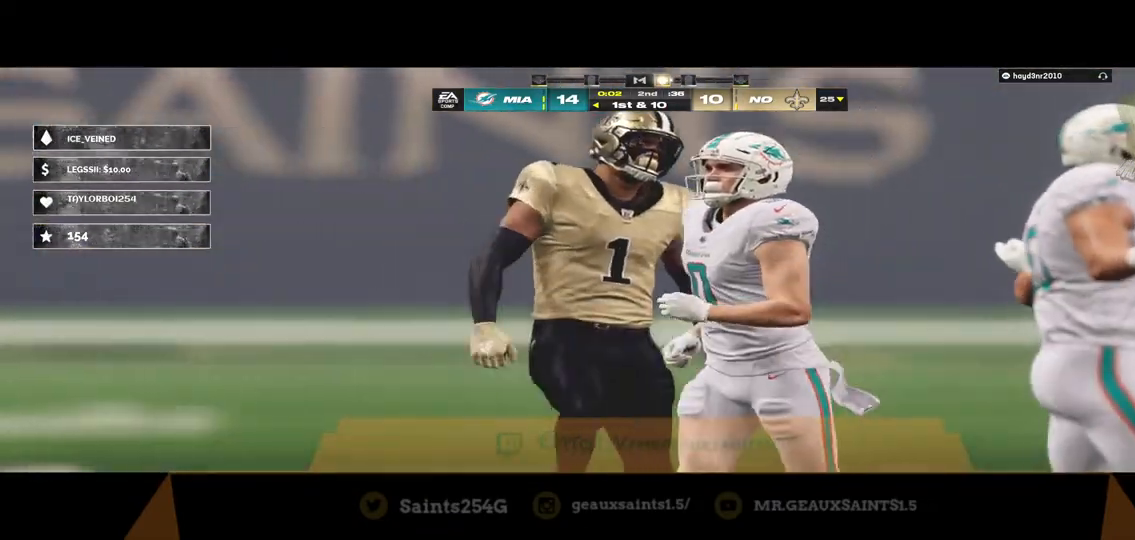
{"buttons": ["Y"], "left_stick": "center", "right_stick": "center", "events": [[500, "Y", "down"]]}
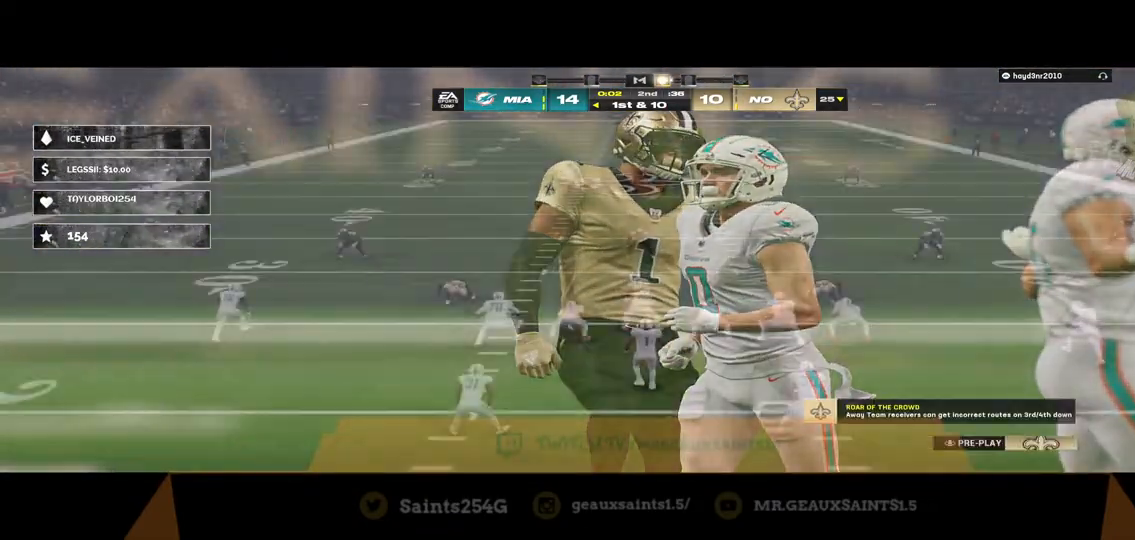
{"buttons": ["X"], "left_stick": "center", "right_stick": "center", "events": [[67, "Y", "up"], [200, "Y", "down"], [267, "Y", "up"], [433, "X", "down"]]}
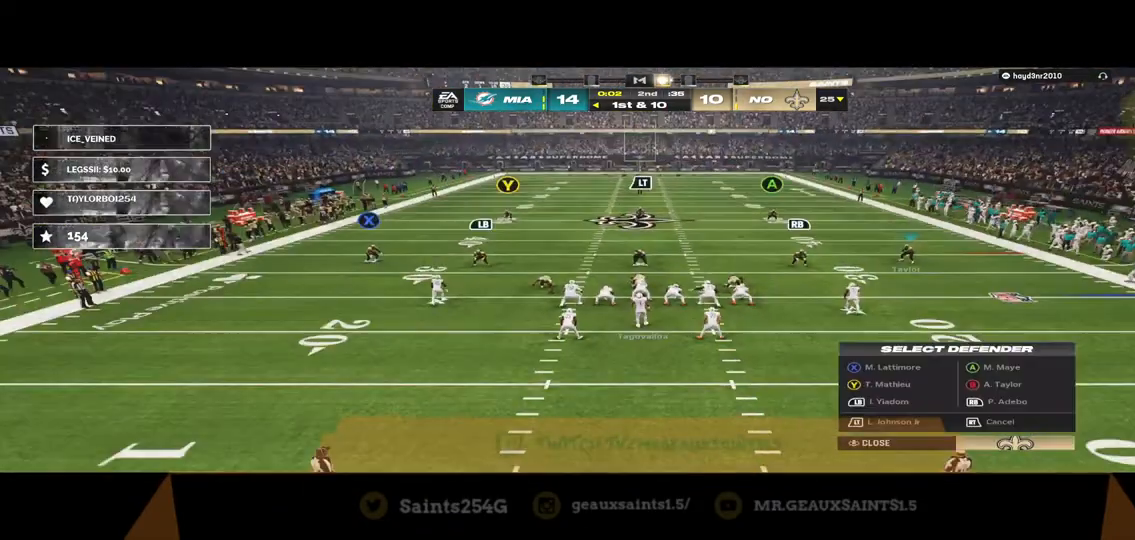
{"buttons": ["Y"], "left_stick": "center", "right_stick": "center", "events": [[100, "X", "up"], [100, "left_stick", "up"], [267, "left_stick", "center"], [300, "Y", "down"], [367, "Y", "up"], [467, "Y", "down"]]}
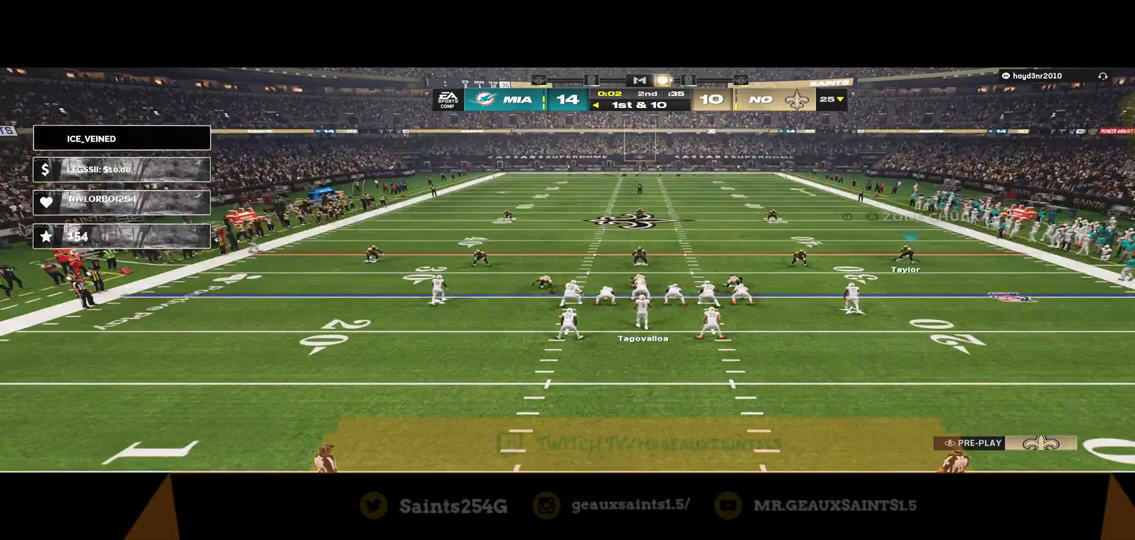
{"buttons": [], "left_stick": "up", "right_stick": "center", "events": [[67, "Y", "up"], [333, "B", "down"], [467, "B", "up"], [467, "left_stick", "up"]]}
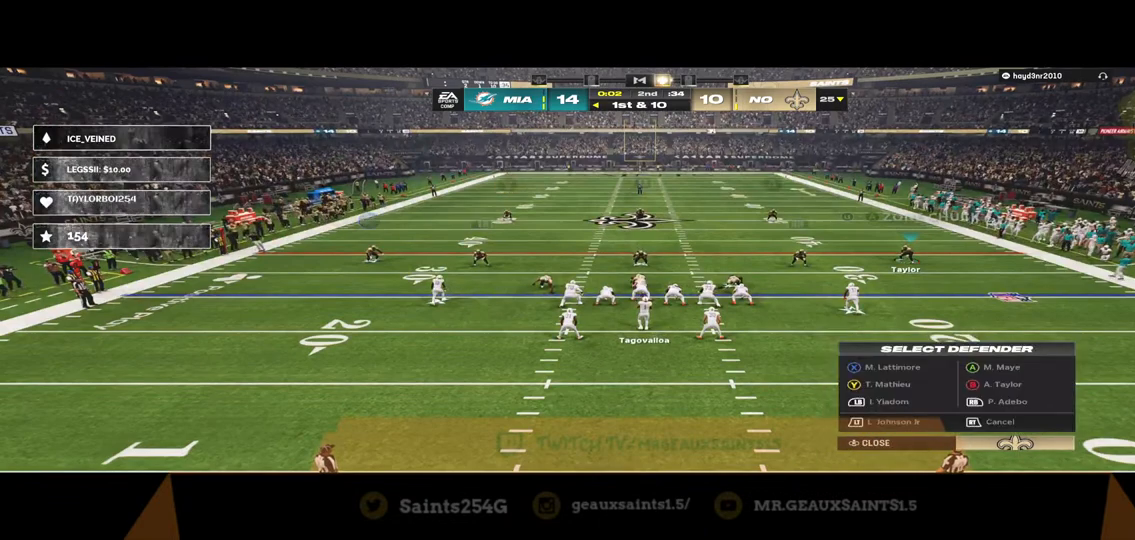
{"buttons": ["B"], "left_stick": "down-right", "right_stick": "center", "events": [[167, "left_stick", "center"], [333, "B", "down"], [433, "left_stick", "down-right"]]}
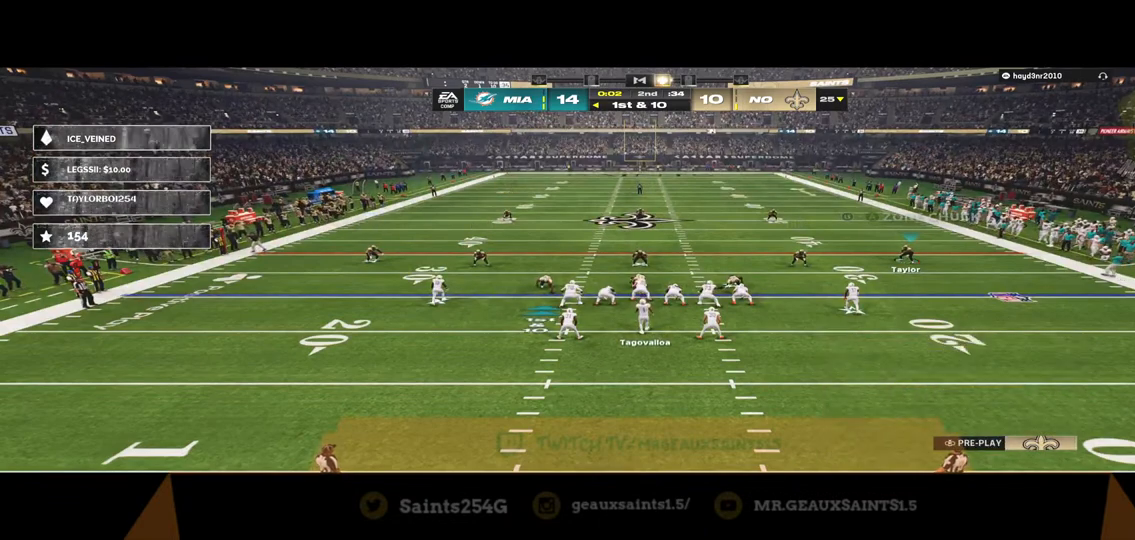
{"buttons": ["B"], "left_stick": "down-left", "right_stick": "center", "events": [[33, "B", "up"], [100, "left_stick", "center"], [433, "B", "down"], [433, "left_stick", "down-left"]]}
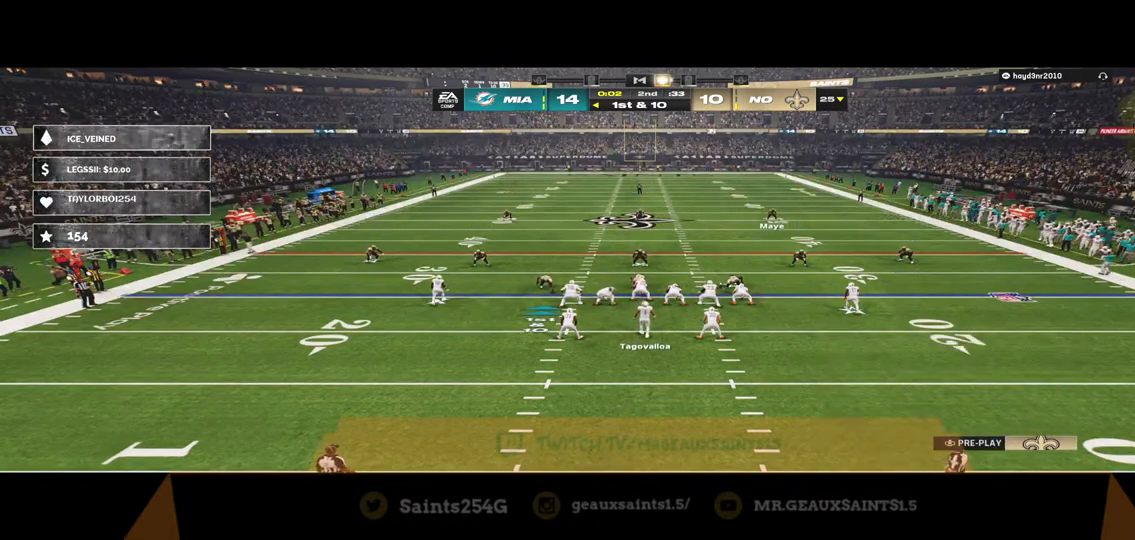
{"buttons": ["B"], "left_stick": "left", "right_stick": "center", "events": [[100, "left_stick", "center"], [133, "B", "up"], [500, "B", "down"], [500, "left_stick", "left"]]}
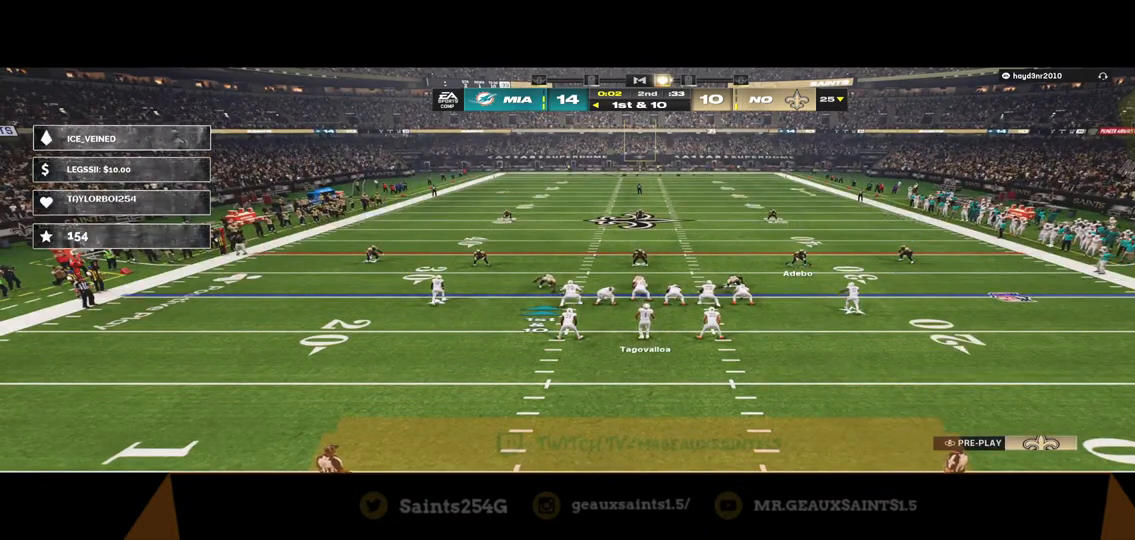
{"buttons": [], "left_stick": "center", "right_stick": "center", "events": [[167, "B", "up"], [167, "left_stick", "center"]]}
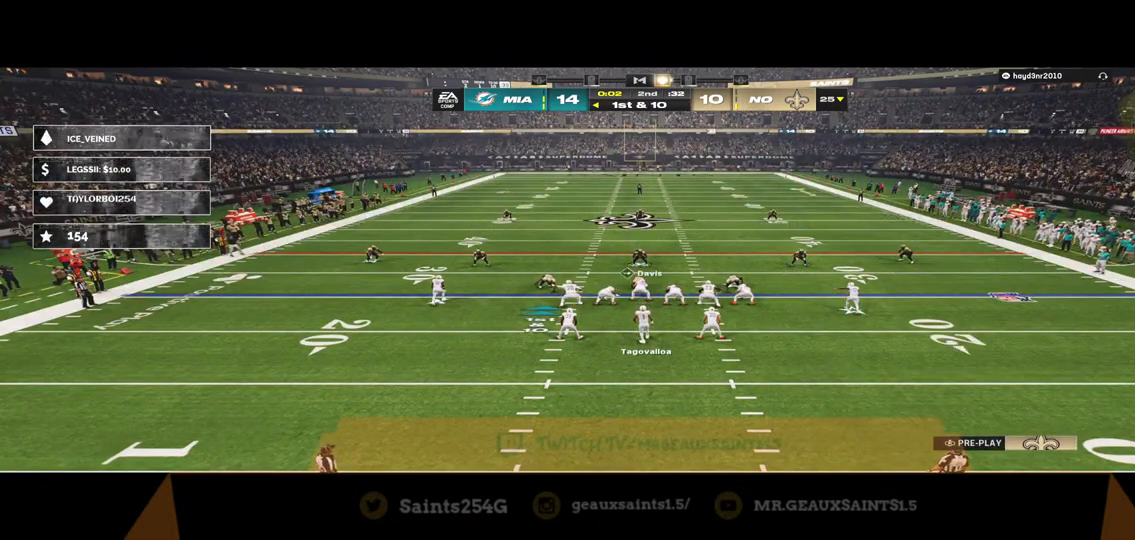
{"buttons": ["R2"], "left_stick": "center", "right_stick": "center", "events": [[467, "R2", "down"]]}
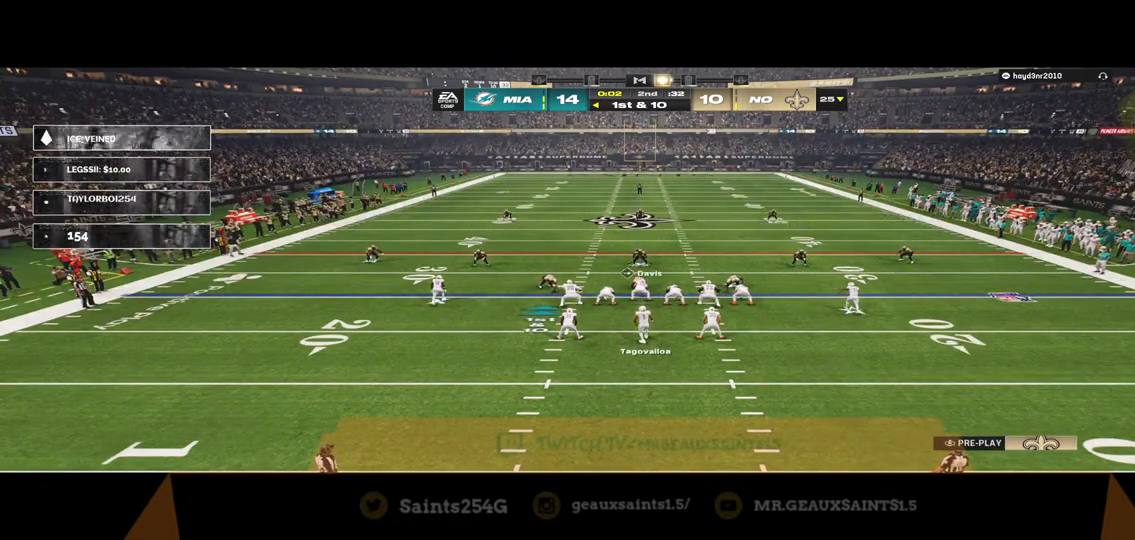
{"buttons": ["R2"], "left_stick": "center", "right_stick": "center", "events": []}
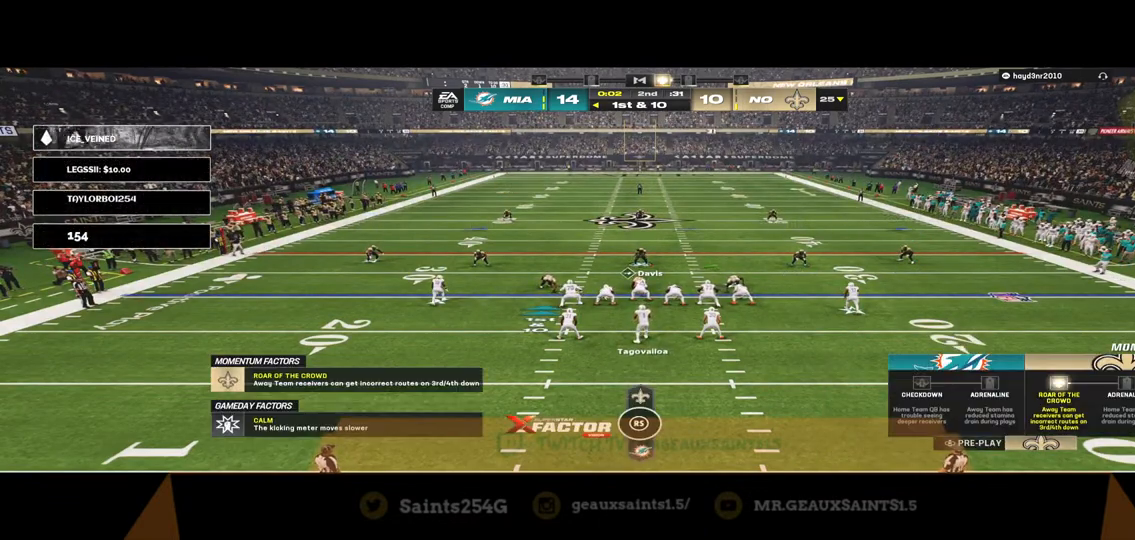
{"buttons": [], "left_stick": "center", "right_stick": "center", "events": [[433, "R2", "up"]]}
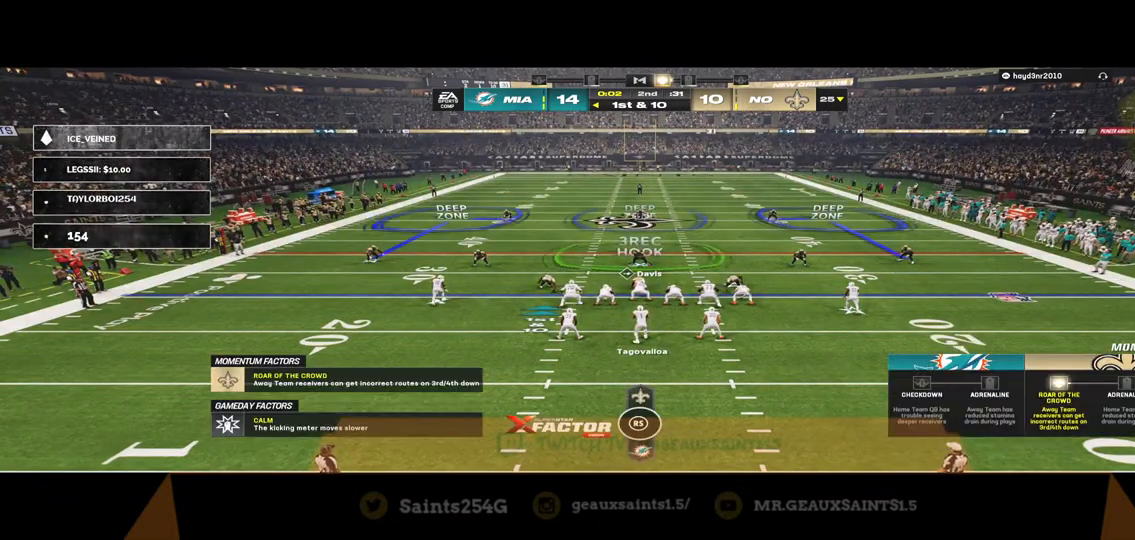
{"buttons": [], "left_stick": "up", "right_stick": "center", "events": [[333, "left_stick", "up"]]}
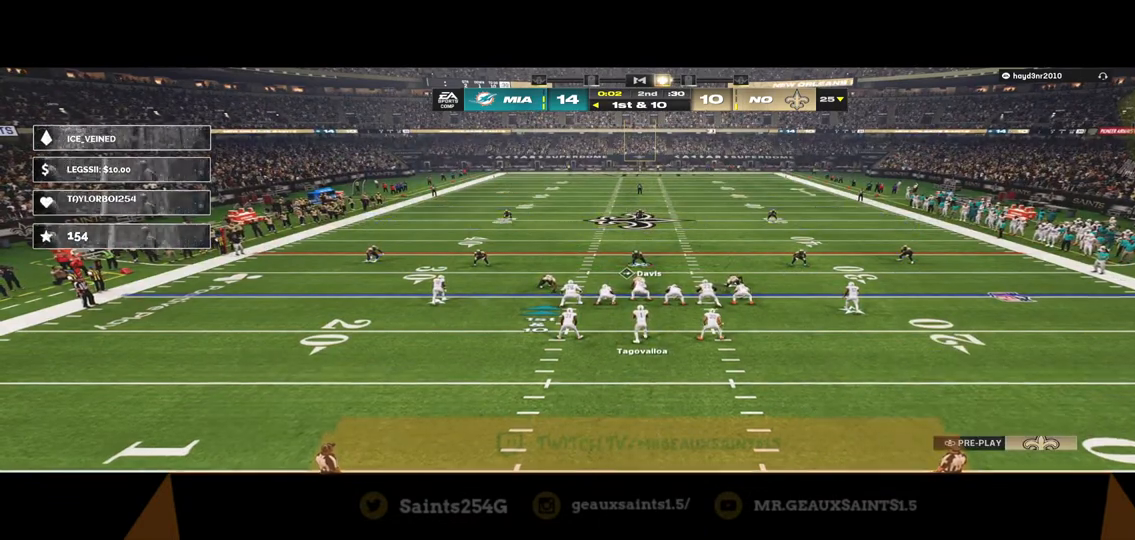
{"buttons": [], "left_stick": "up", "right_stick": "center", "events": []}
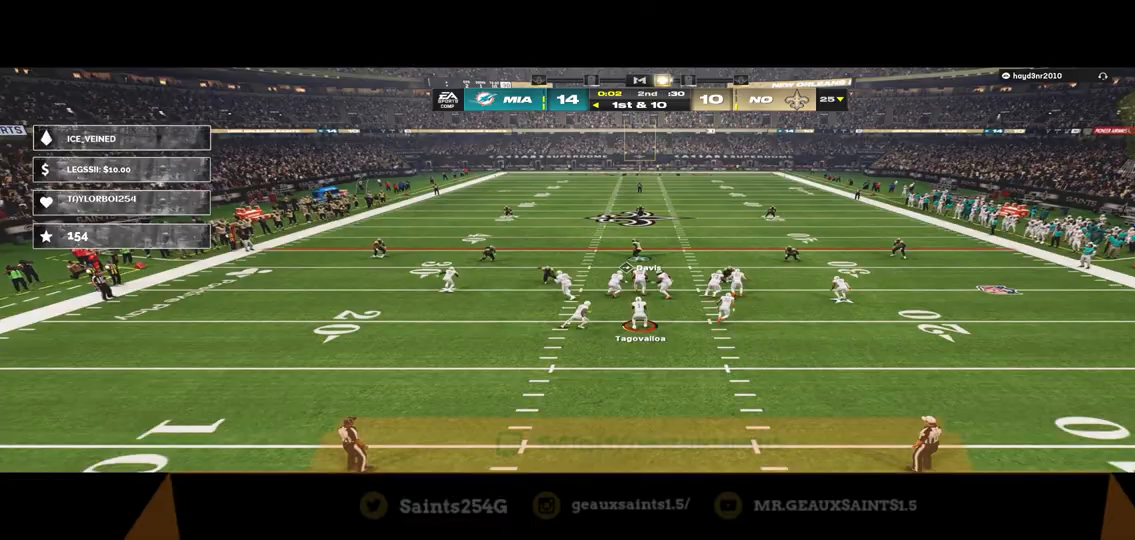
{"buttons": [], "left_stick": "up", "right_stick": "center", "events": []}
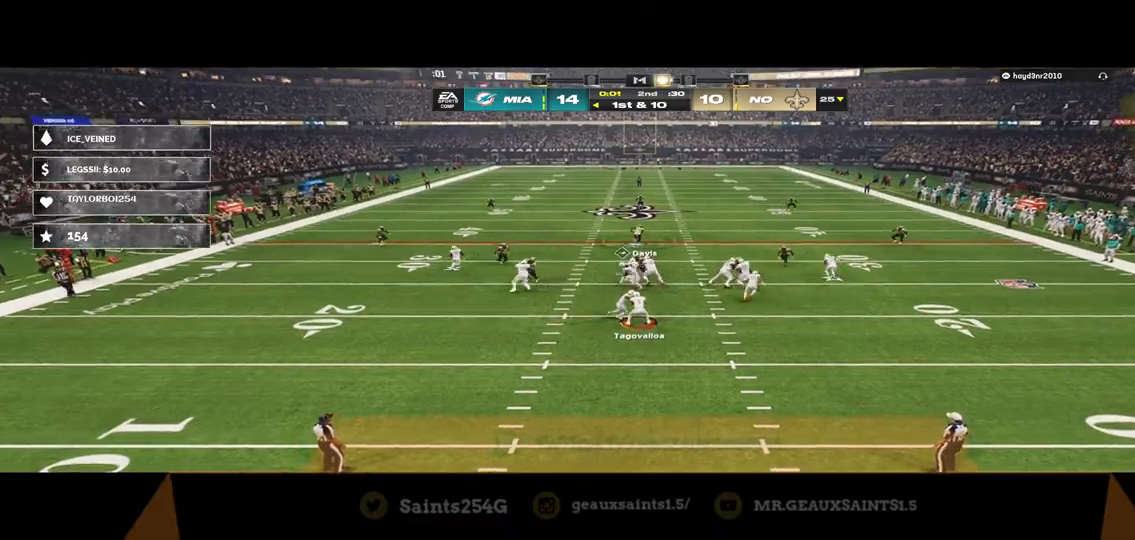
{"buttons": [], "left_stick": "up", "right_stick": "center", "events": []}
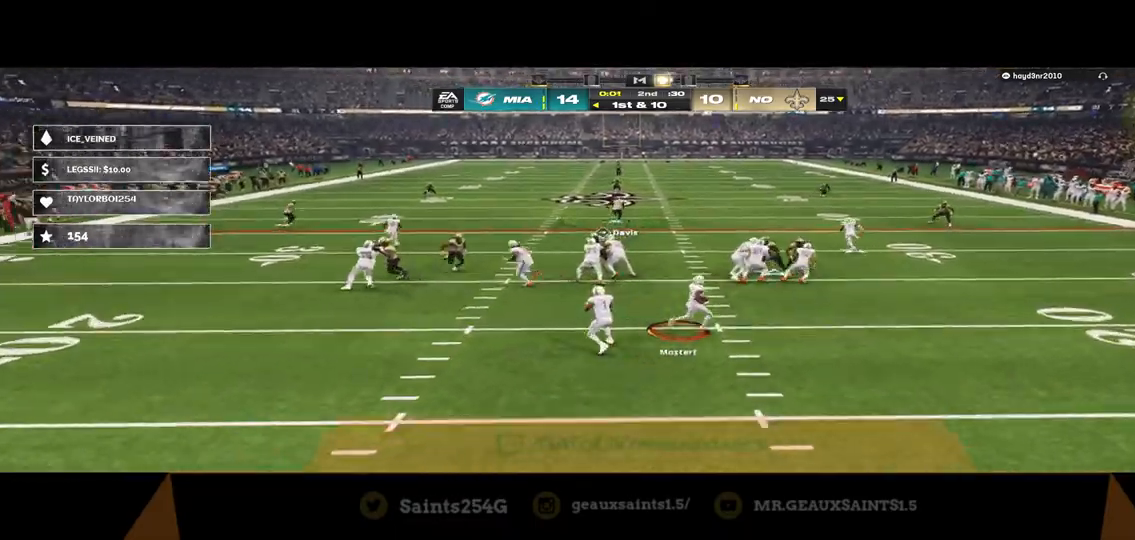
{"buttons": [], "left_stick": "up-right", "right_stick": "center", "events": [[67, "left_stick", "up-right"]]}
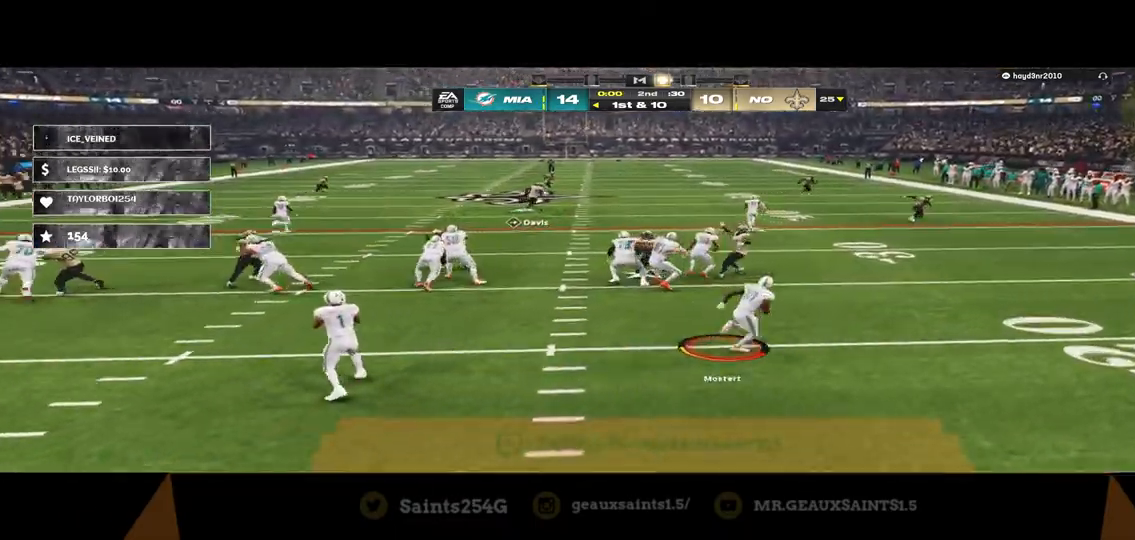
{"buttons": [], "left_stick": "right", "right_stick": "center", "events": [[300, "left_stick", "right"]]}
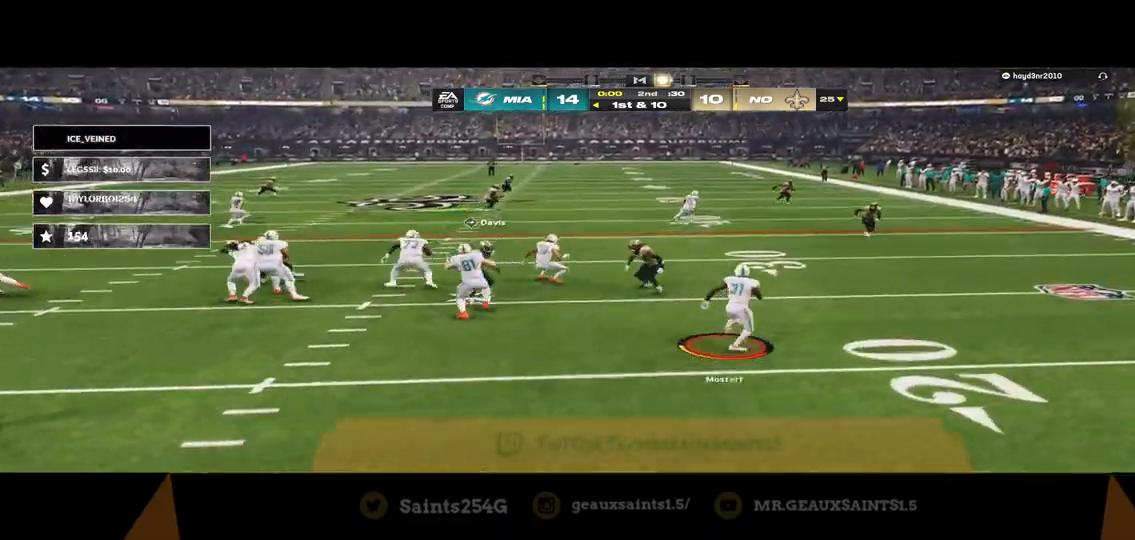
{"buttons": [], "left_stick": "down-right", "right_stick": "center", "events": [[300, "left_stick", "down-right"]]}
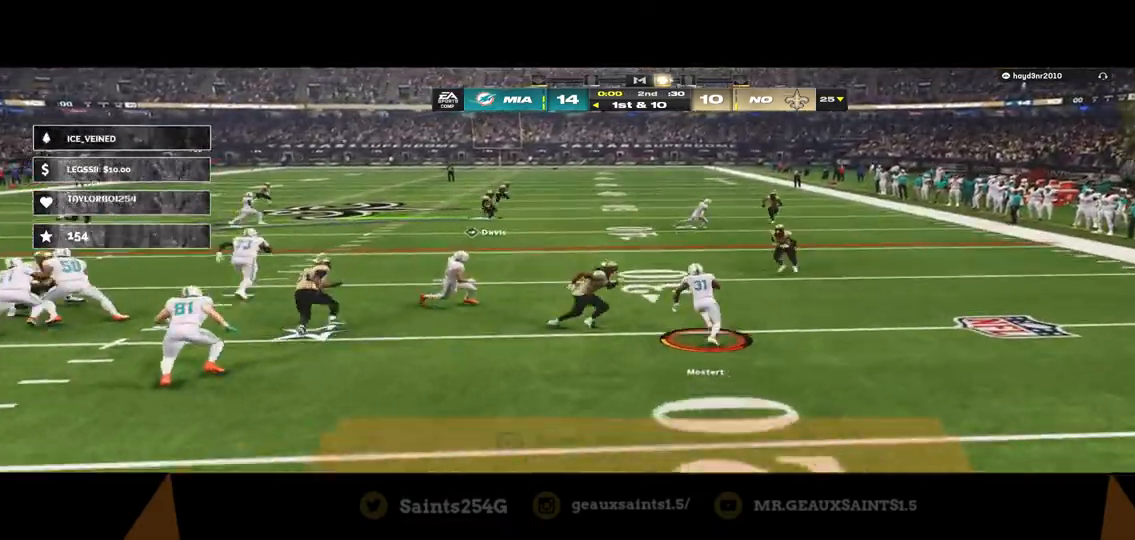
{"buttons": [], "left_stick": "down-right", "right_stick": "center", "events": []}
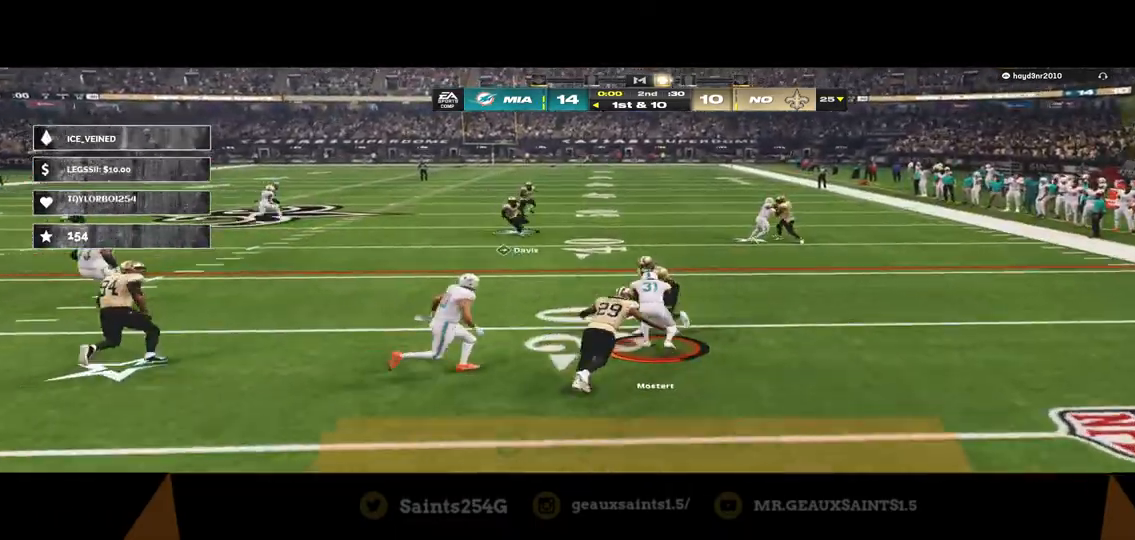
{"buttons": [], "left_stick": "down-right", "right_stick": "center", "events": []}
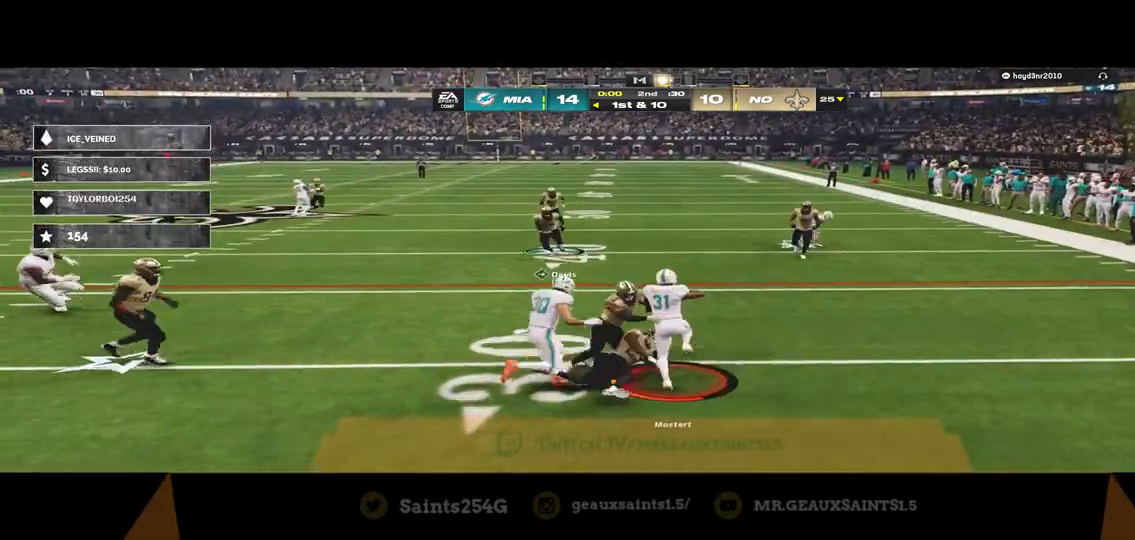
{"buttons": [], "left_stick": "down-right", "right_stick": "center", "events": []}
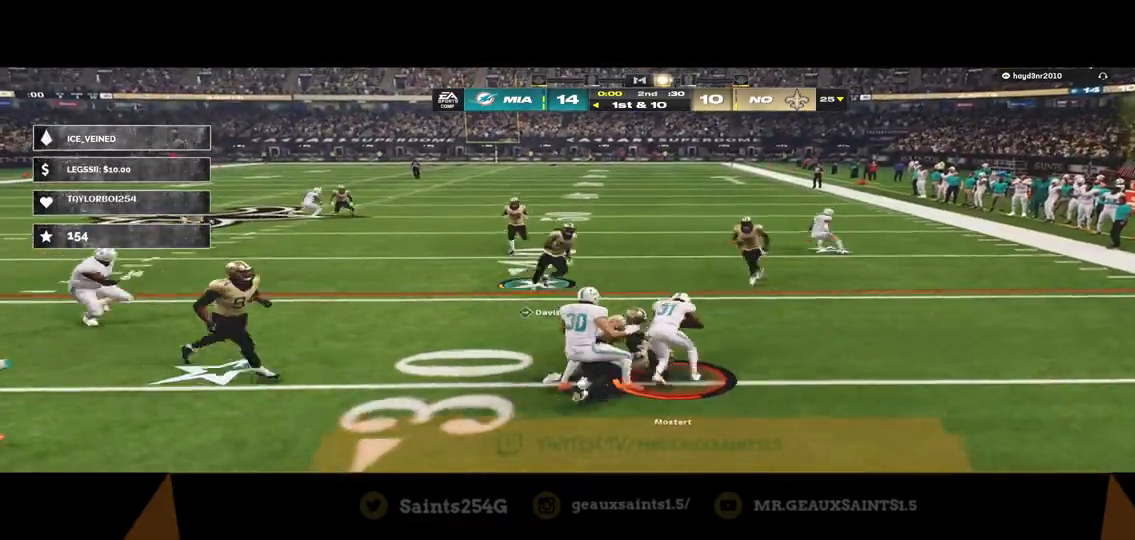
{"buttons": [], "left_stick": "right", "right_stick": "center", "events": [[433, "left_stick", "right"]]}
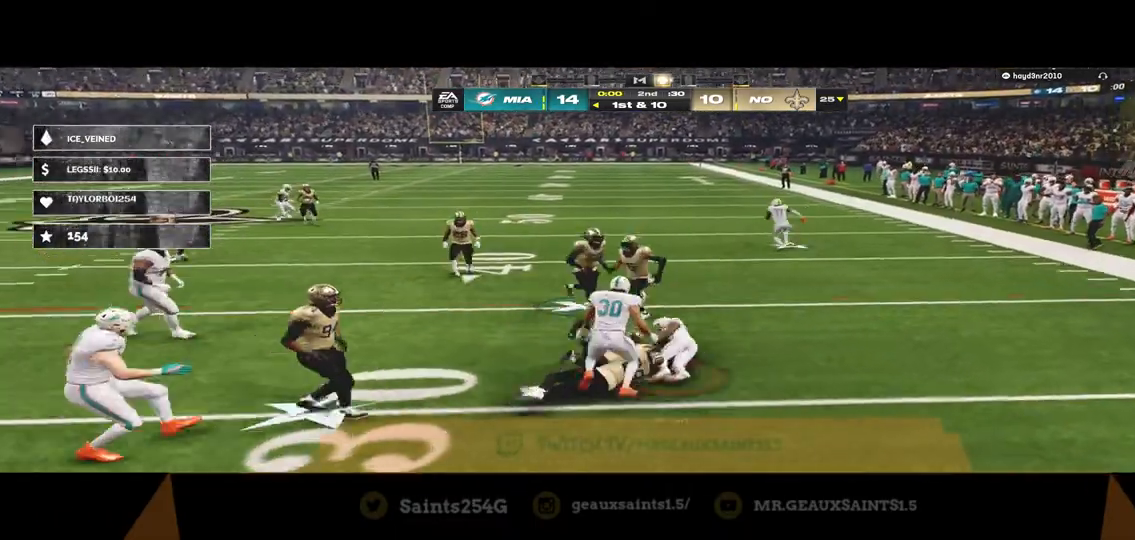
{"buttons": ["A"], "left_stick": "right", "right_stick": "center", "events": [[467, "A", "down"]]}
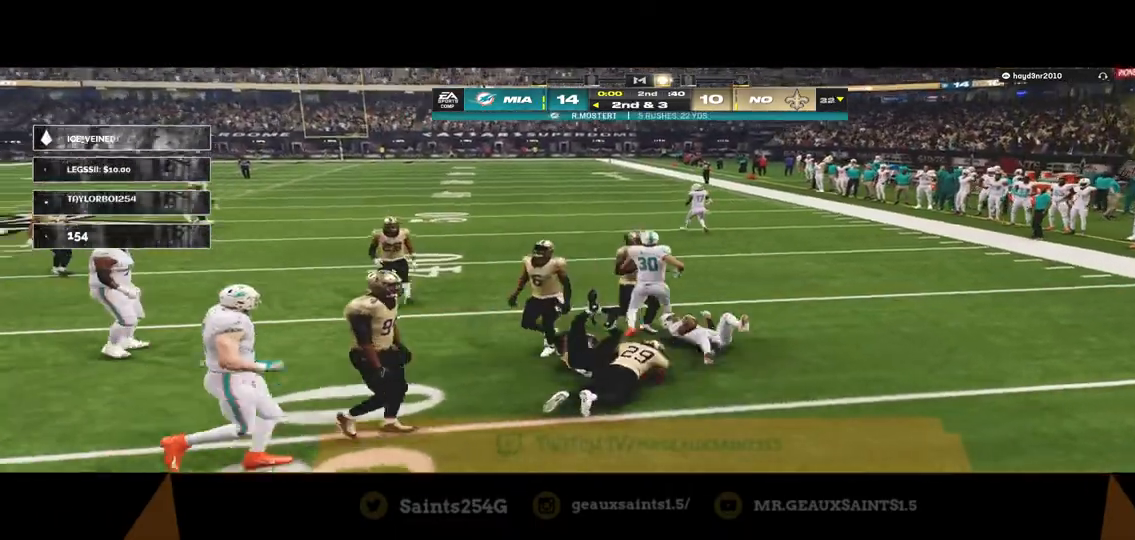
{"buttons": [], "left_stick": "center", "right_stick": "center", "events": [[67, "left_stick", "center"], [100, "A", "up"], [200, "A", "down"], [300, "A", "up"], [400, "A", "down"], [433, "A", "up"]]}
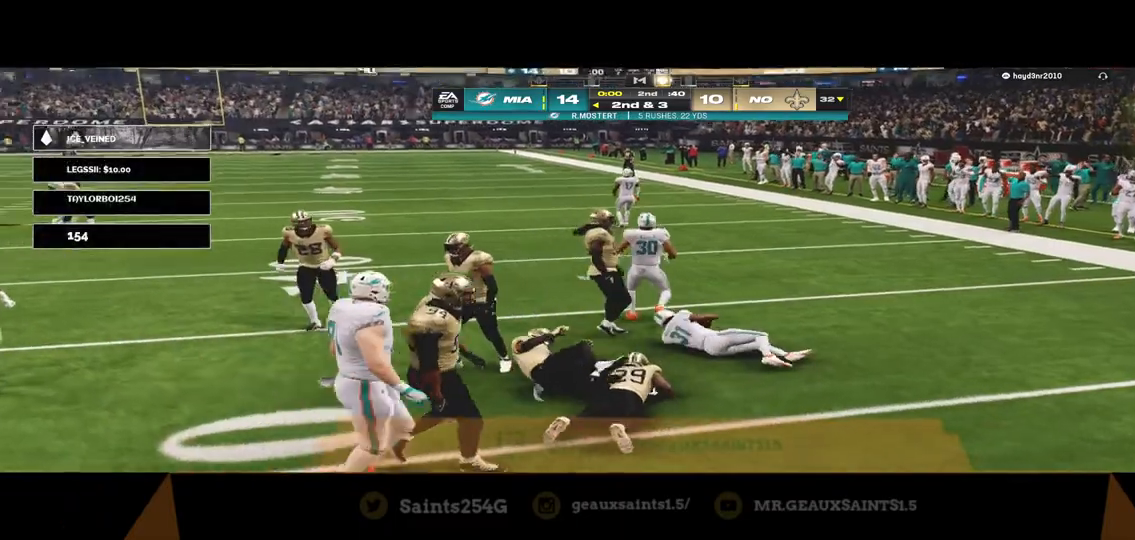
{"buttons": ["A"], "left_stick": "center", "right_stick": "center", "events": [[167, "A", "down"], [300, "A", "up"], [367, "A", "down"], [433, "A", "up"], [500, "A", "down"]]}
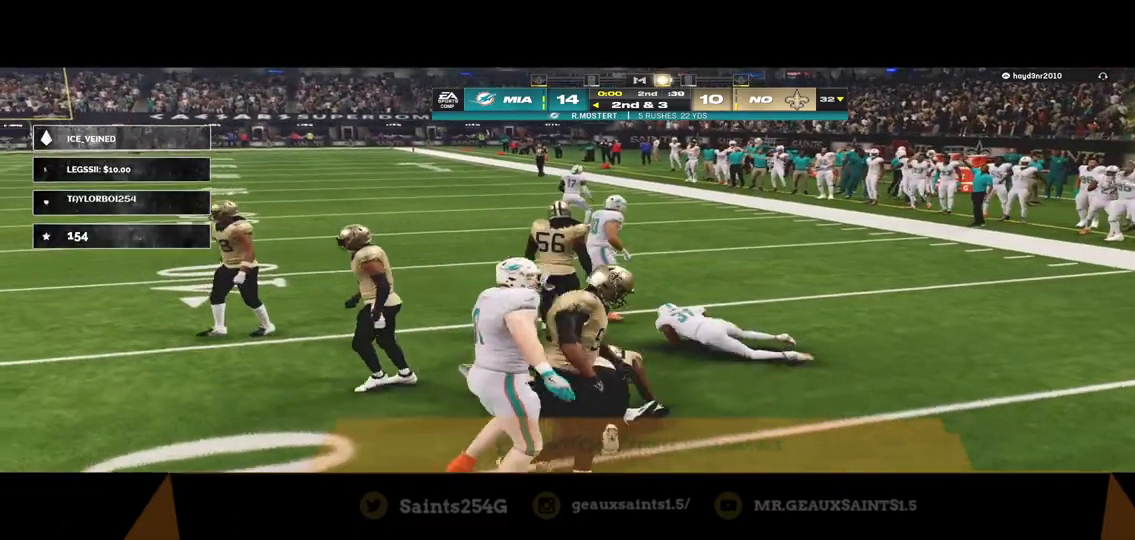
{"buttons": [], "left_stick": "center", "right_stick": "center", "events": [[100, "A", "up"], [167, "A", "down"], [267, "A", "up"]]}
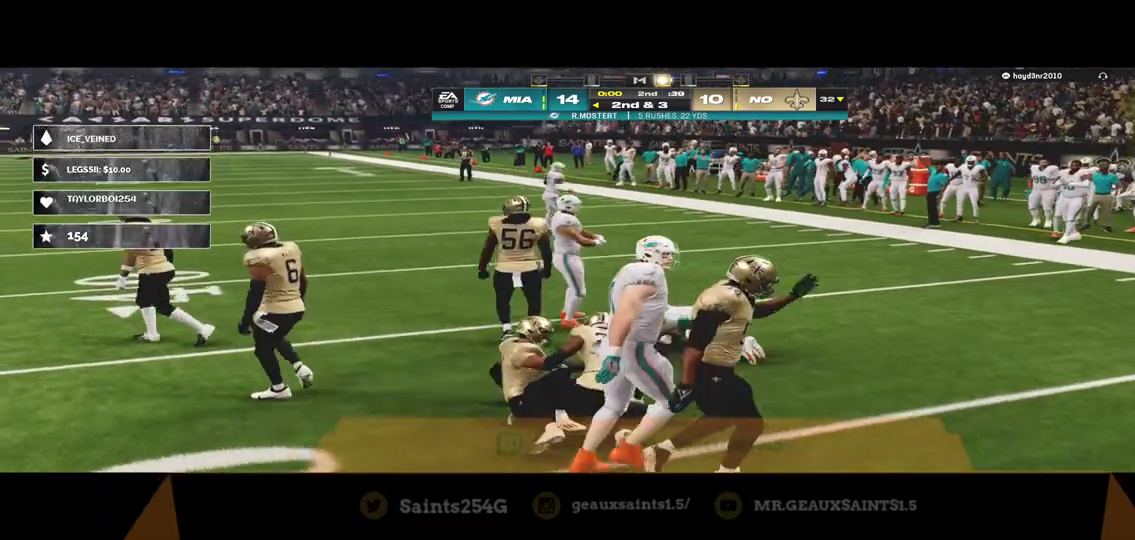
{"buttons": [], "left_stick": "center", "right_stick": "center", "events": []}